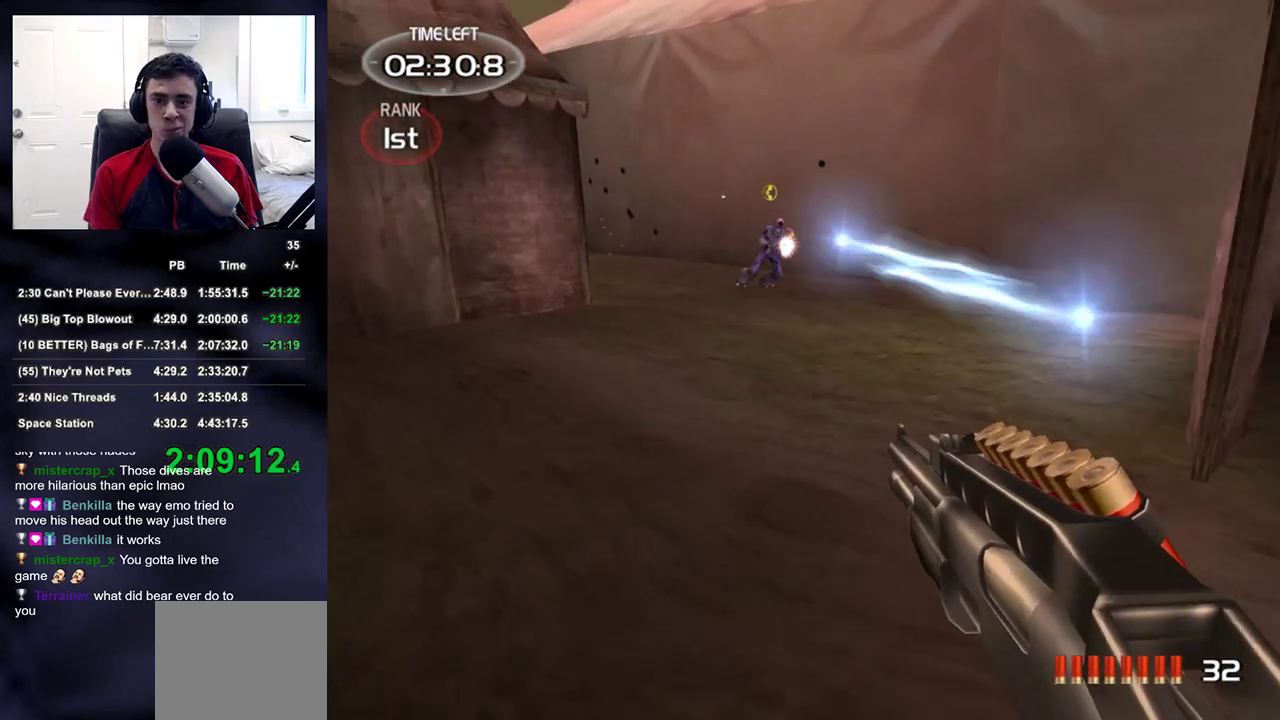
Gameplay with a controller (PlayStation layout); each line is a JSON object with the inputs held at the frame after it. "events" lists button and stick changes between this image and that frame as [ms after this image, input, new state], when the widget could be followed in between.
{"buttons": ["R1", "DPAD_DOWN", "DPAD_LEFT"], "left_stick": "up", "right_stick": "center", "events": [[100, "right_stick", "right"], [200, "right_stick", "center"], [367, "R1", "down"], [450, "DPAD_DOWN", "down"], [500, "DPAD_LEFT", "down"]]}
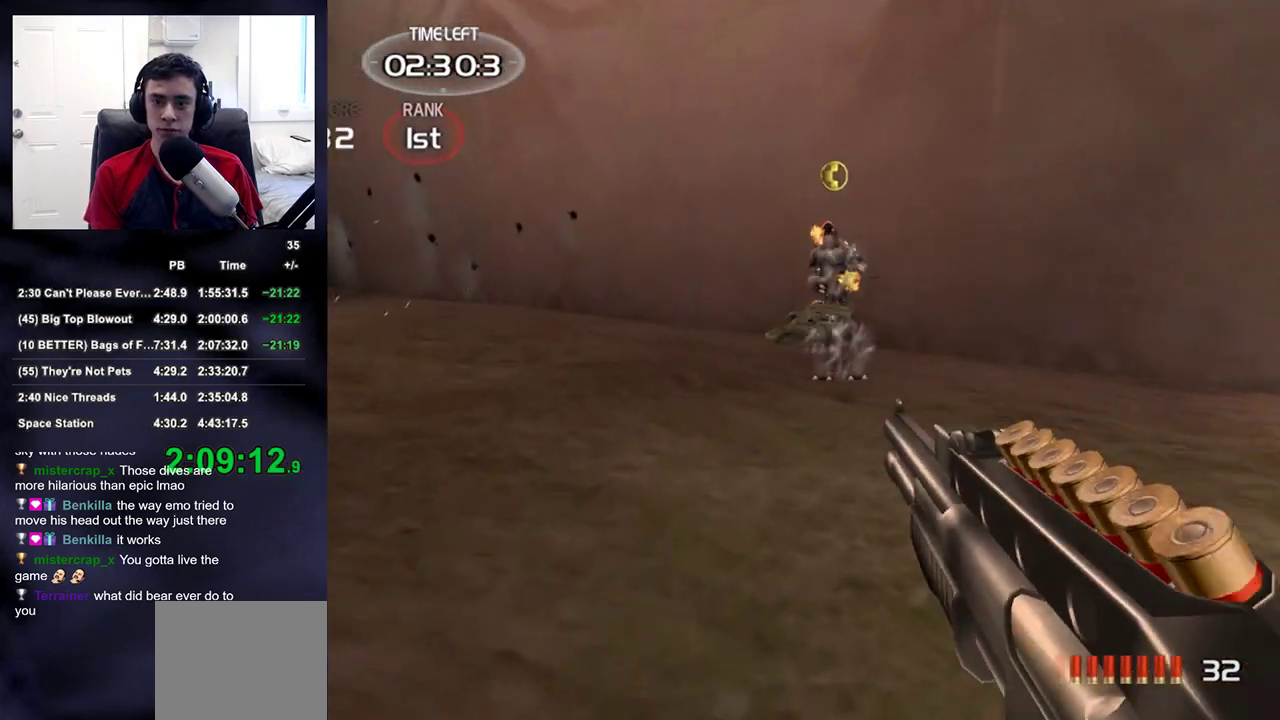
{"buttons": [], "left_stick": "up", "right_stick": "up-left", "events": [[50, "DPAD_DOWN", "up"], [67, "DPAD_LEFT", "up"], [133, "R1", "up"], [267, "right_stick", "left"], [500, "right_stick", "up-left"]]}
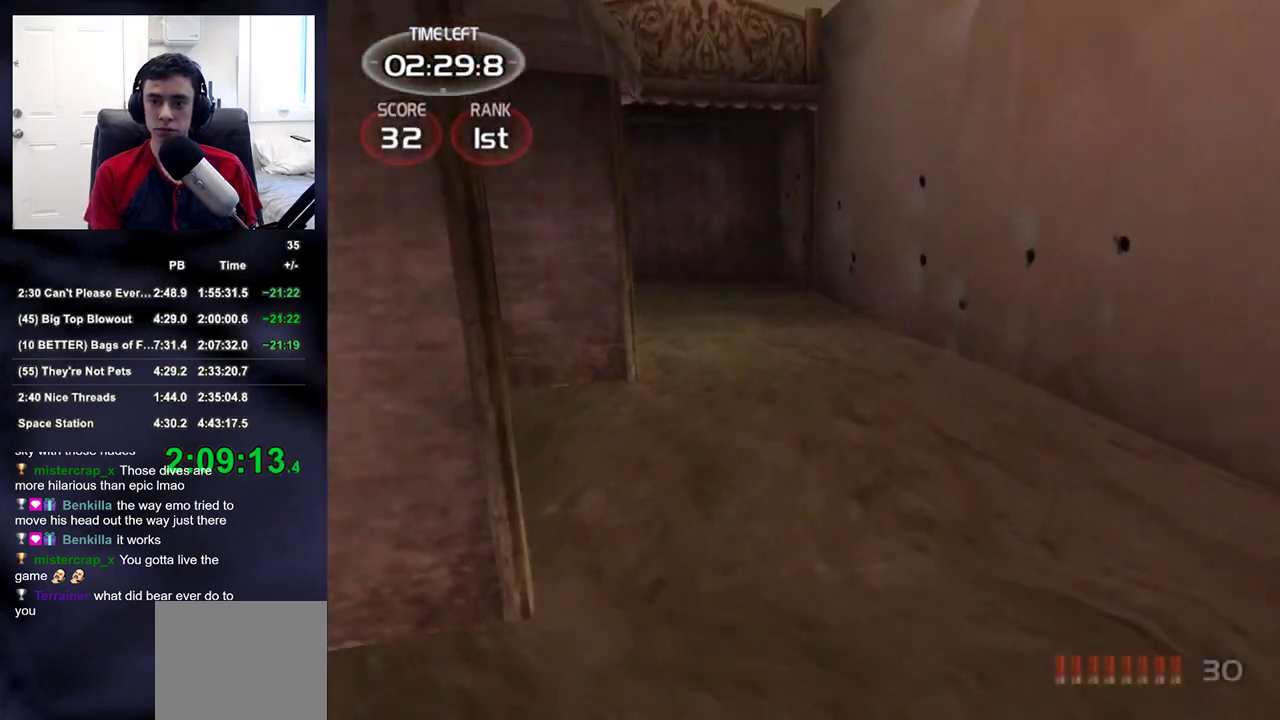
{"buttons": [], "left_stick": "up", "right_stick": "up-left", "events": [[50, "left_stick", "up-right"], [400, "left_stick", "up"]]}
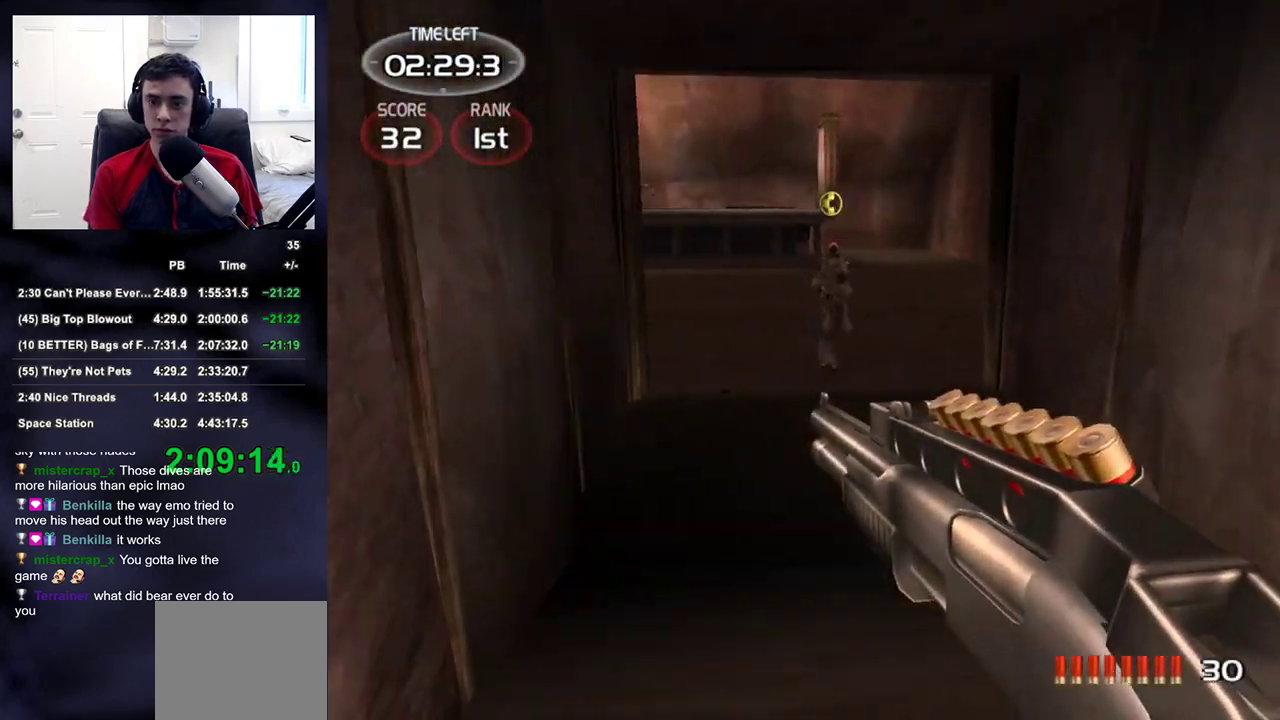
{"buttons": [], "left_stick": "center", "right_stick": "up-left", "events": [[33, "right_stick", "center"], [183, "right_stick", "down-right"], [200, "R1", "down"], [250, "DPAD_DOWN", "down"], [250, "DPAD_RIGHT", "down"], [267, "left_stick", "center"], [333, "DPAD_DOWN", "up"], [333, "DPAD_LEFT", "down"], [333, "DPAD_RIGHT", "up"], [383, "R1", "up"], [433, "DPAD_LEFT", "up"], [433, "right_stick", "up-left"]]}
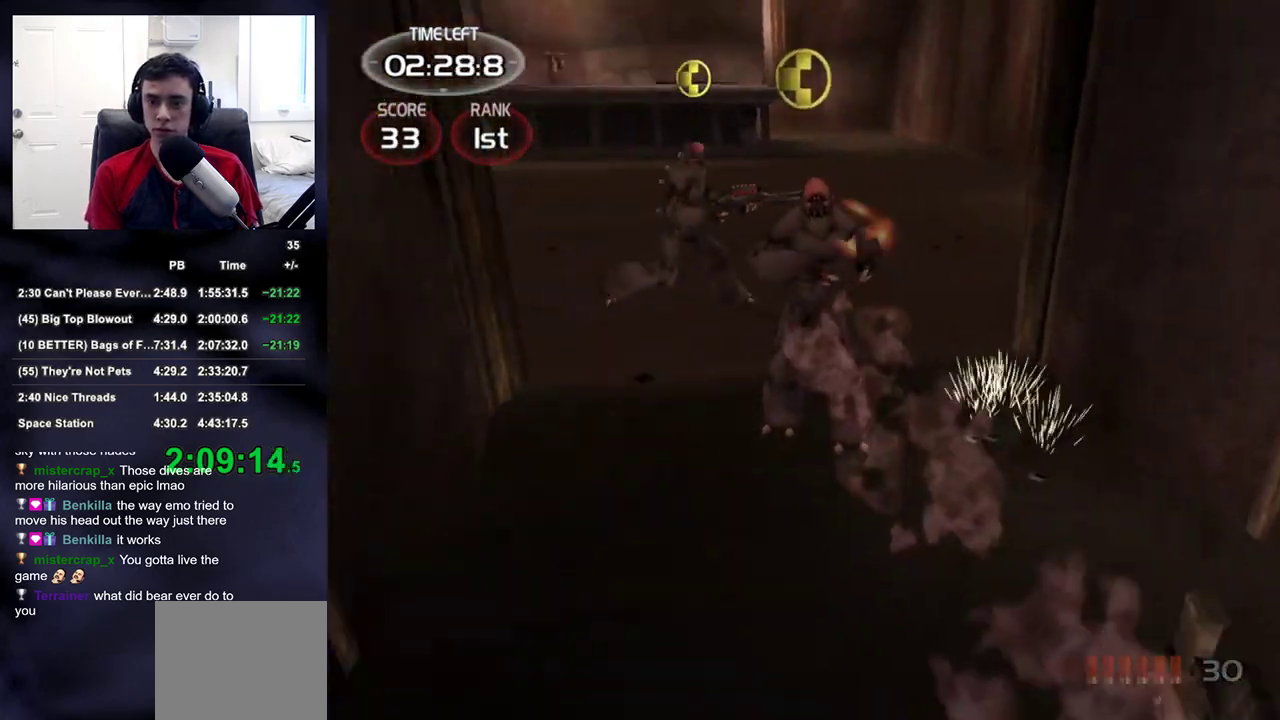
{"buttons": ["R1"], "left_stick": "up-left", "right_stick": "center", "events": [[50, "left_stick", "up-right"], [133, "right_stick", "center"], [283, "left_stick", "center"], [283, "right_stick", "down-right"], [350, "left_stick", "down"], [400, "R1", "down"], [467, "left_stick", "up-left"], [483, "right_stick", "center"]]}
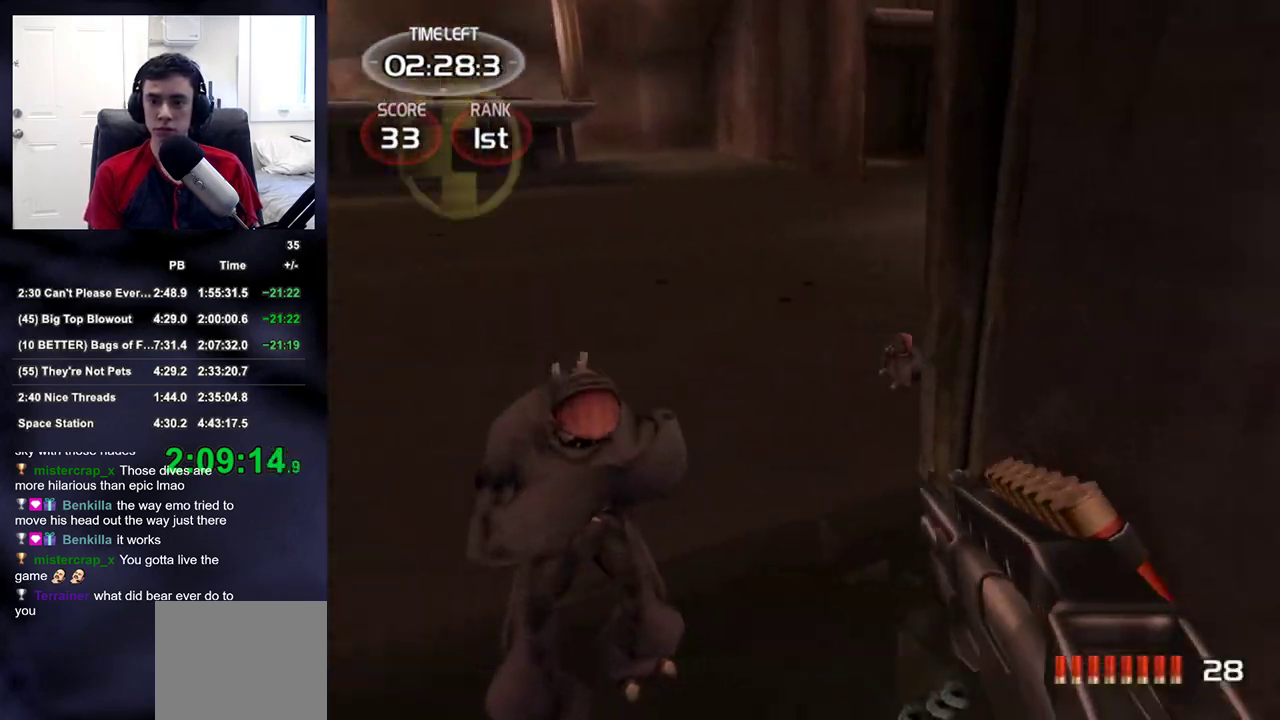
{"buttons": [], "left_stick": "up-left", "right_stick": "up-right", "events": [[83, "right_stick", "right"], [133, "DPAD_RIGHT", "down"], [150, "left_stick", "center"], [167, "DPAD_UP", "down"], [183, "DPAD_LEFT", "down"], [183, "DPAD_RIGHT", "up"], [233, "DPAD_UP", "up"], [267, "R1", "up"], [300, "DPAD_LEFT", "up"], [300, "right_stick", "center"], [400, "left_stick", "up-left"], [400, "right_stick", "right"], [500, "right_stick", "up-right"]]}
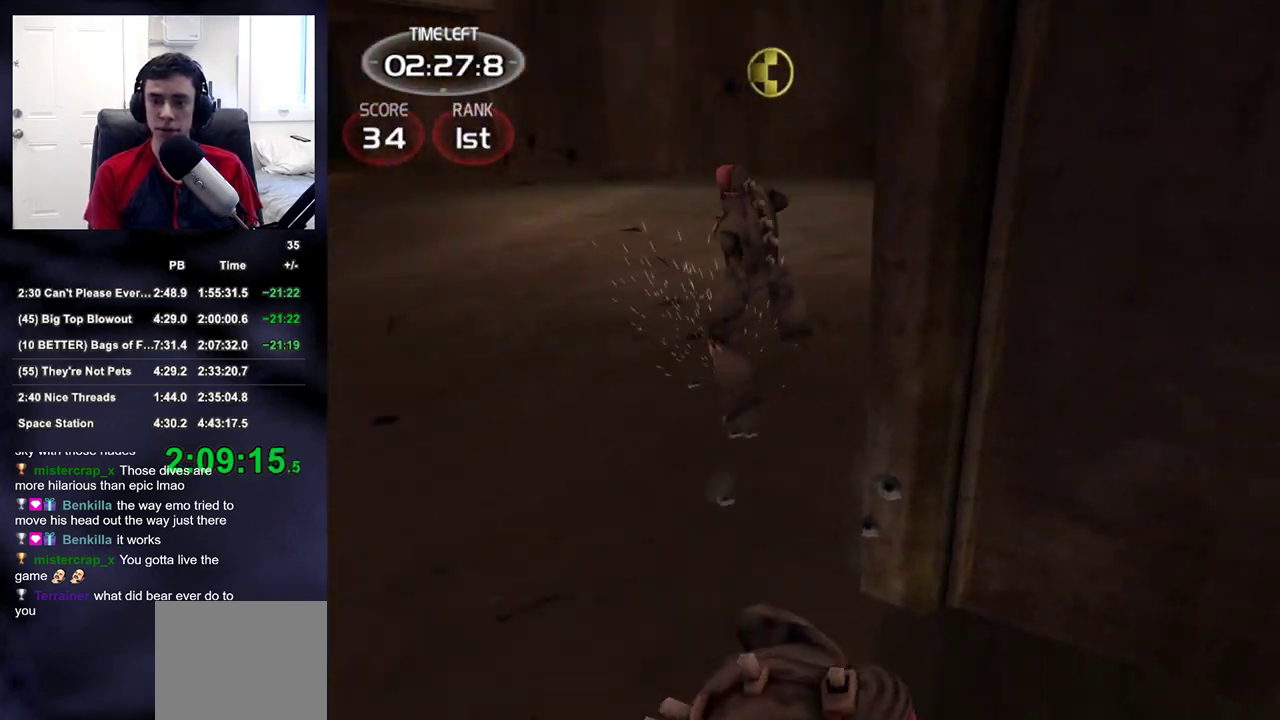
{"buttons": ["DPAD_LEFT"], "left_stick": "center", "right_stick": "up-right", "events": [[117, "right_stick", "center"], [183, "R1", "down"], [200, "right_stick", "up-right"], [400, "DPAD_DOWN", "down"], [417, "left_stick", "center"], [450, "DPAD_DOWN", "up"], [450, "DPAD_LEFT", "down"], [467, "R1", "up"]]}
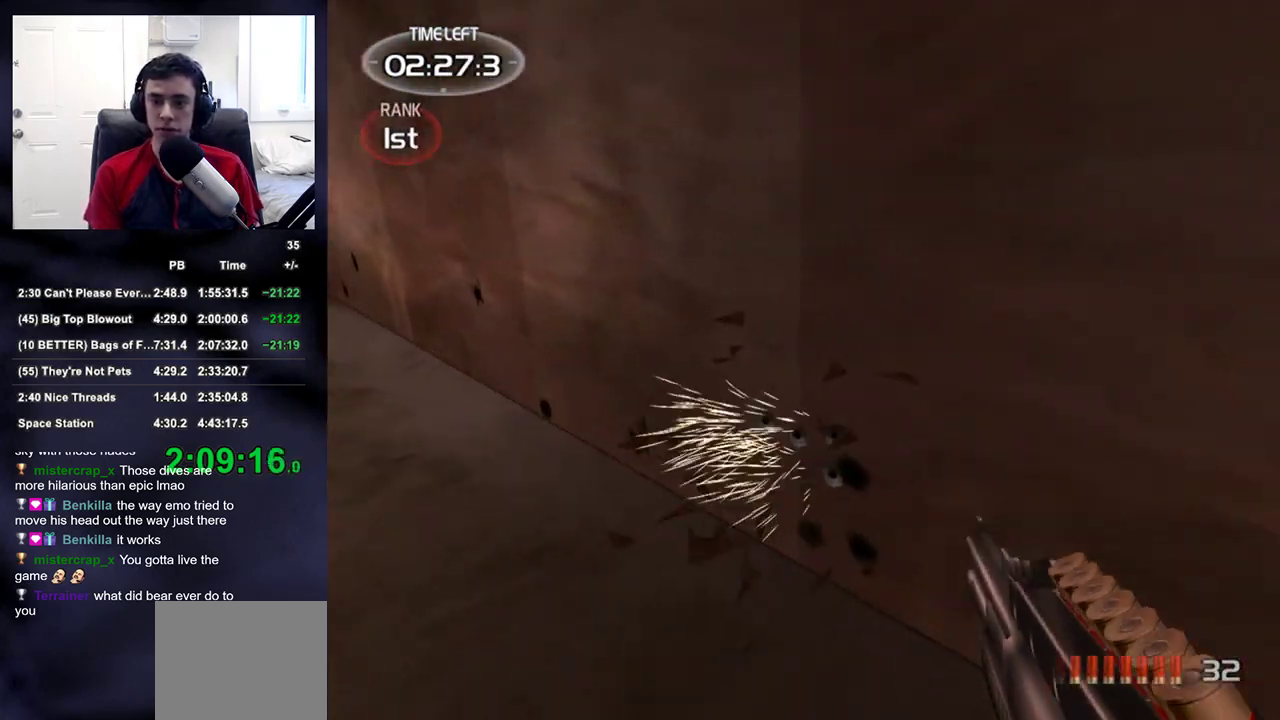
{"buttons": ["SQUARE"], "left_stick": "down-right", "right_stick": "center", "events": [[67, "DPAD_LEFT", "up"], [167, "left_stick", "down-right"], [200, "SQUARE", "down"], [317, "SQUARE", "up"], [317, "right_stick", "center"], [383, "SQUARE", "down"], [417, "SQUARE", "up"], [483, "SQUARE", "down"]]}
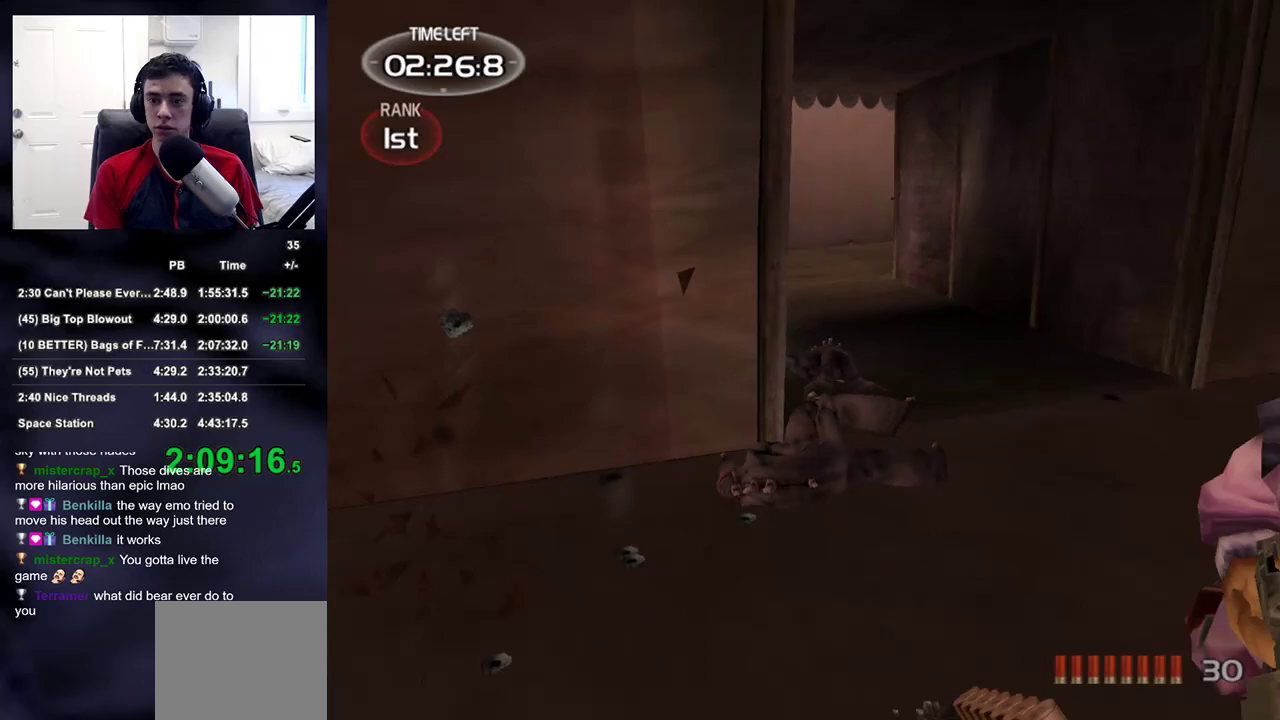
{"buttons": [], "left_stick": "down-left", "right_stick": "left", "events": [[33, "SQUARE", "up"], [100, "SQUARE", "down"], [167, "SQUARE", "up"], [217, "SQUARE", "down"], [283, "SQUARE", "up"], [333, "SQUARE", "down"], [400, "SQUARE", "up"], [450, "right_stick", "left"], [500, "left_stick", "down-left"]]}
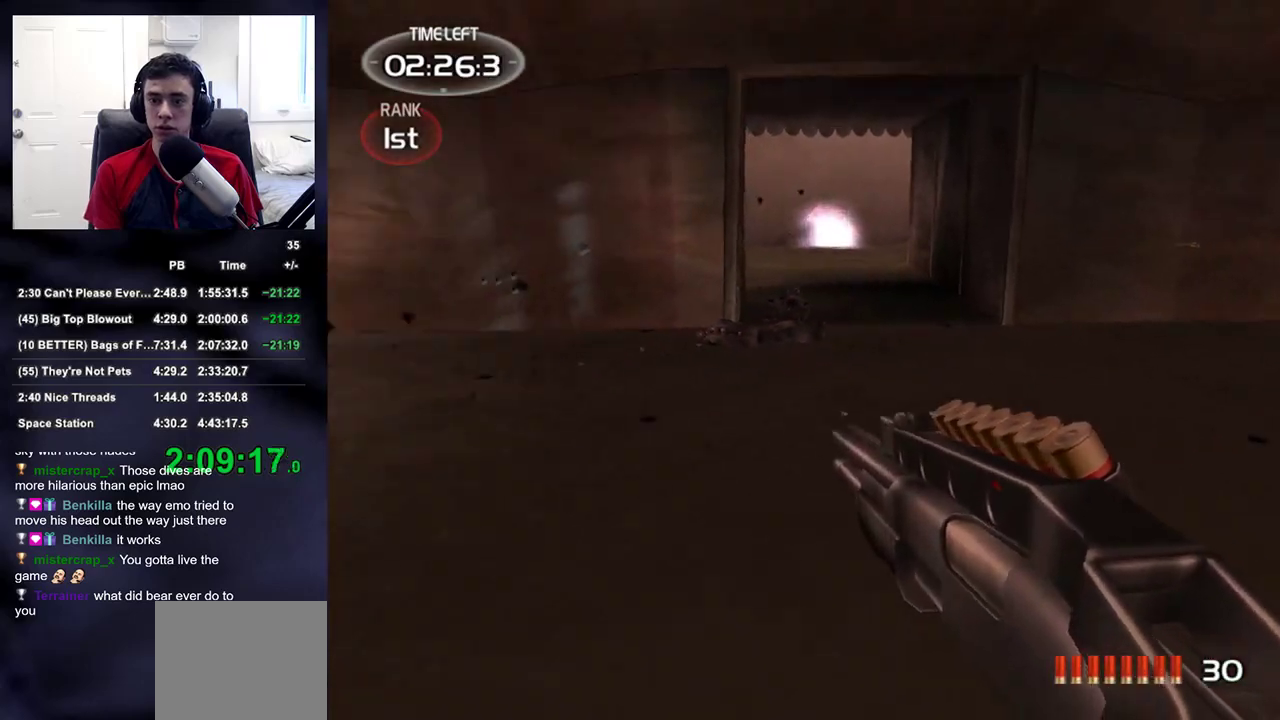
{"buttons": [], "left_stick": "up", "right_stick": "up", "events": [[83, "left_stick", "up-left"], [200, "left_stick", "up"], [433, "right_stick", "up"]]}
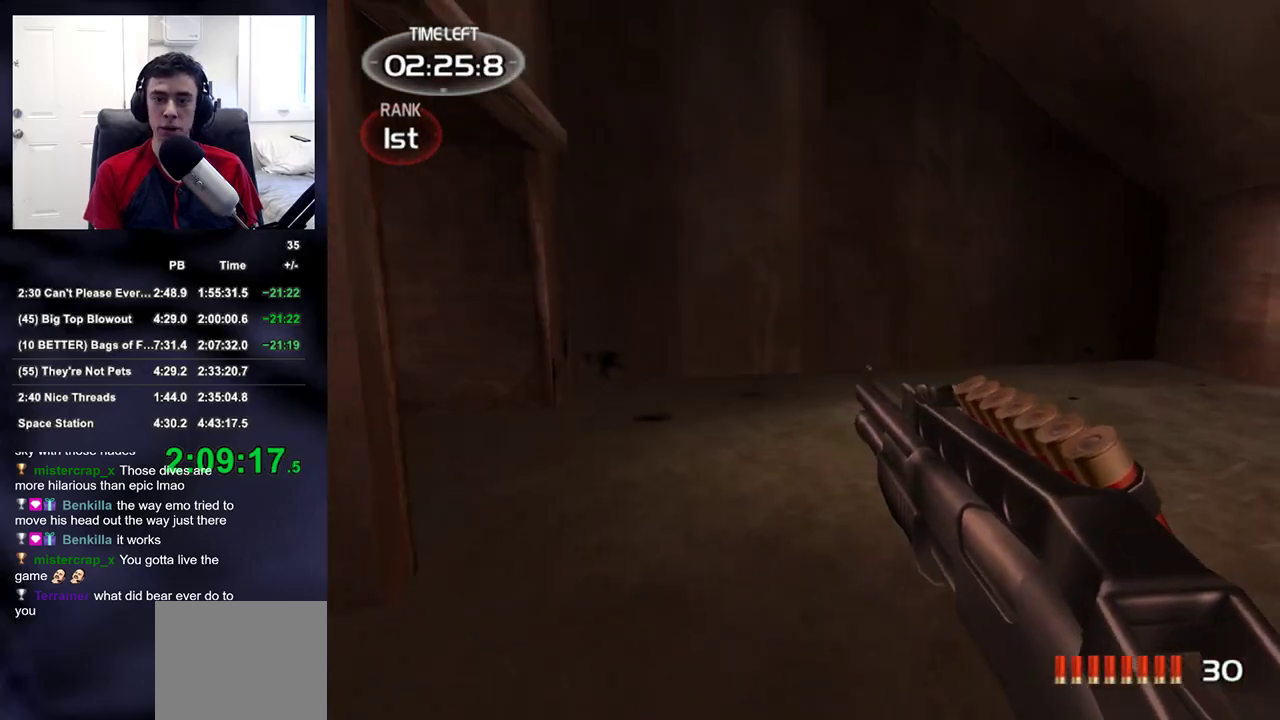
{"buttons": [], "left_stick": "up", "right_stick": "left", "events": [[50, "right_stick", "left"], [183, "right_stick", "center"], [300, "right_stick", "left"]]}
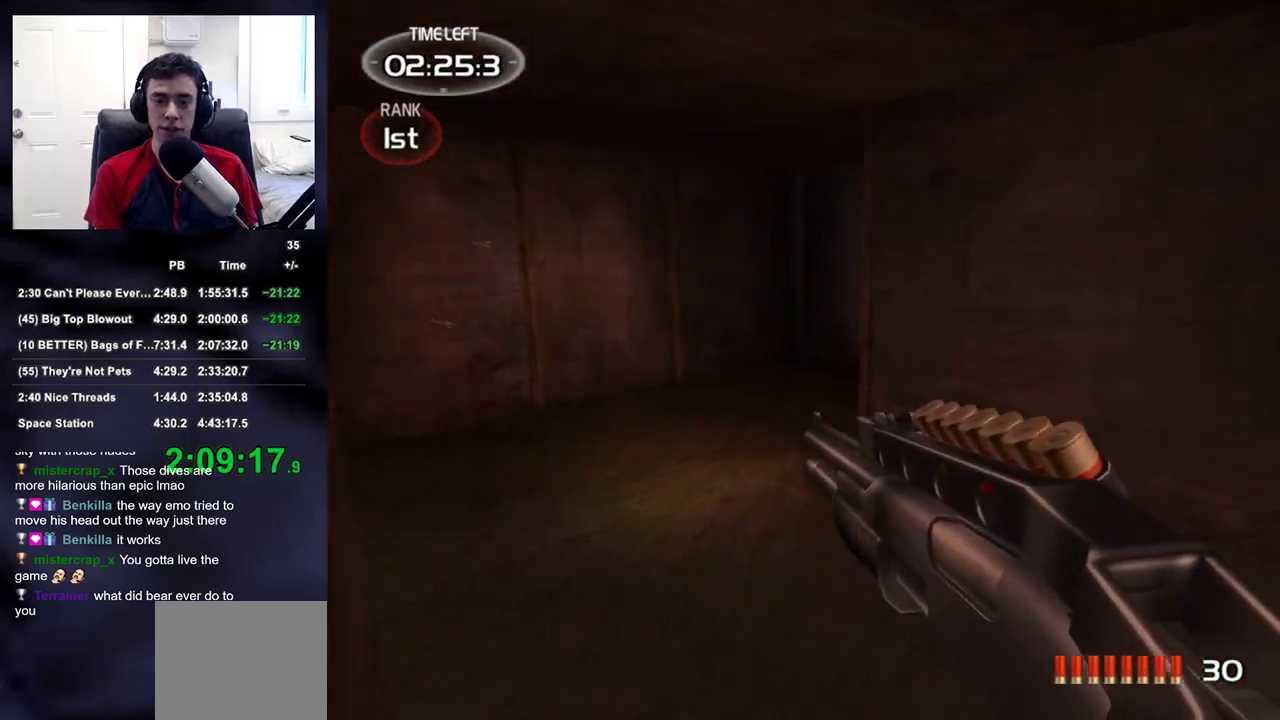
{"buttons": ["DPAD_UP", "DPAD_LEFT"], "left_stick": "up", "right_stick": "center", "events": [[33, "right_stick", "center"], [383, "DPAD_RIGHT", "down"], [467, "DPAD_RIGHT", "up"], [467, "DPAD_UP", "down"], [500, "DPAD_LEFT", "down"]]}
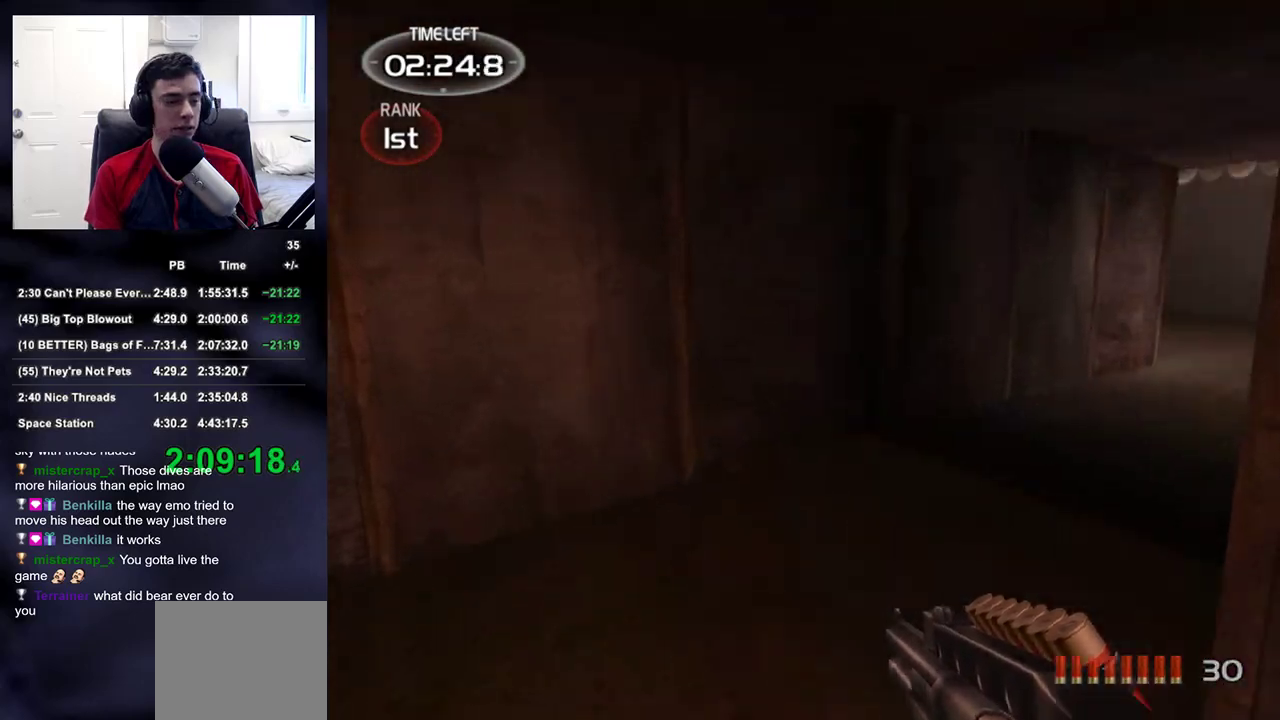
{"buttons": [], "left_stick": "up", "right_stick": "center", "events": [[17, "DPAD_UP", "up"], [33, "right_stick", "right"], [67, "DPAD_LEFT", "up"], [367, "right_stick", "center"]]}
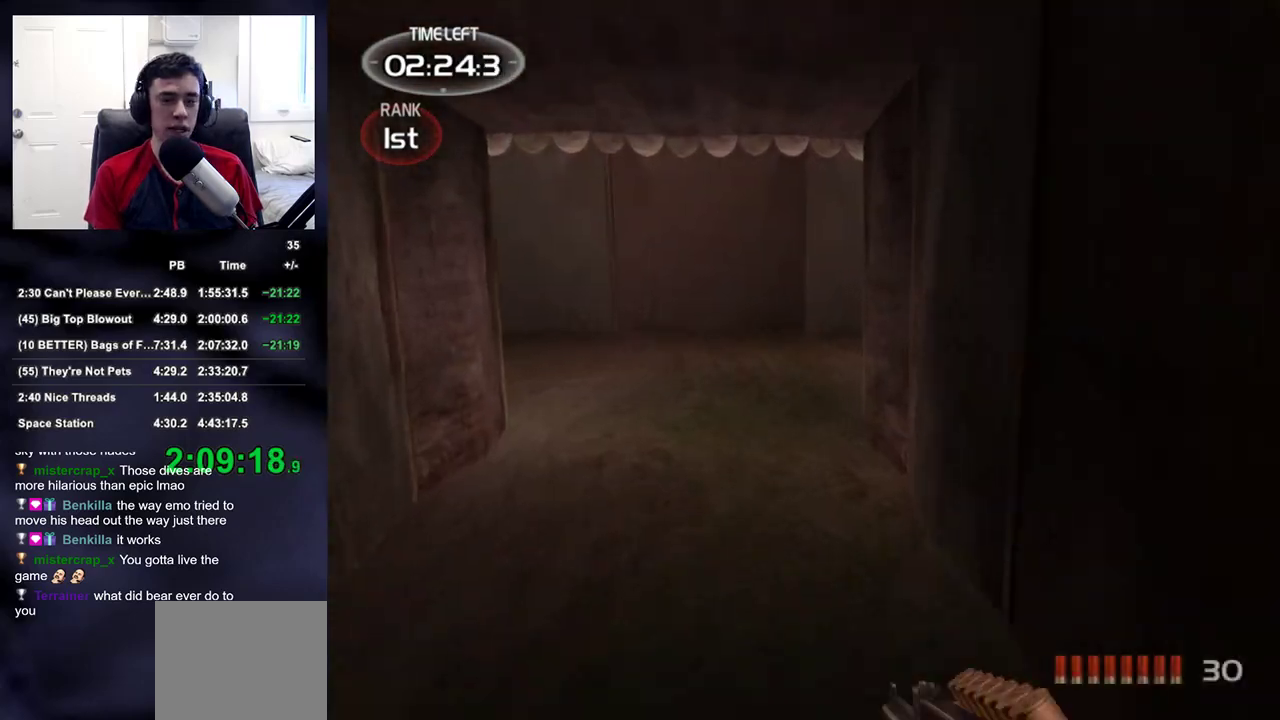
{"buttons": [], "left_stick": "up-right", "right_stick": "left", "events": [[333, "right_stick", "left"], [433, "left_stick", "up-right"]]}
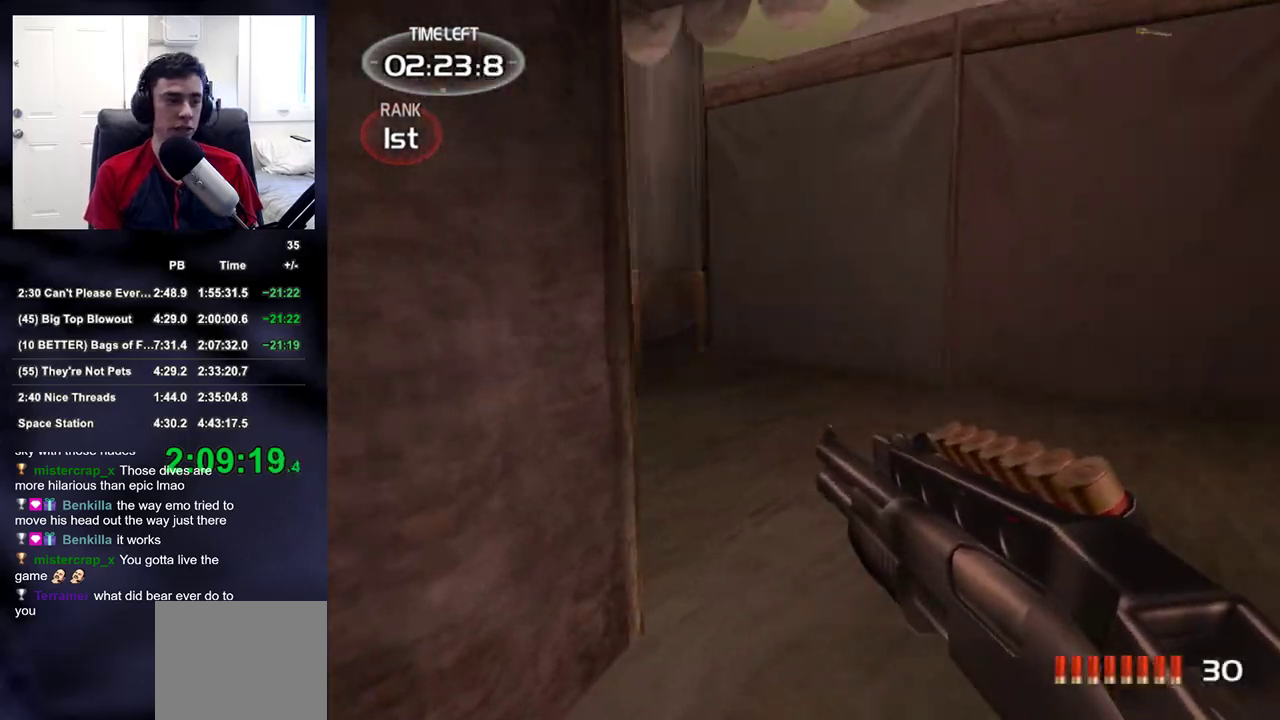
{"buttons": [], "left_stick": "up-right", "right_stick": "left", "events": [[217, "right_stick", "up-left"], [333, "right_stick", "center"], [433, "right_stick", "left"]]}
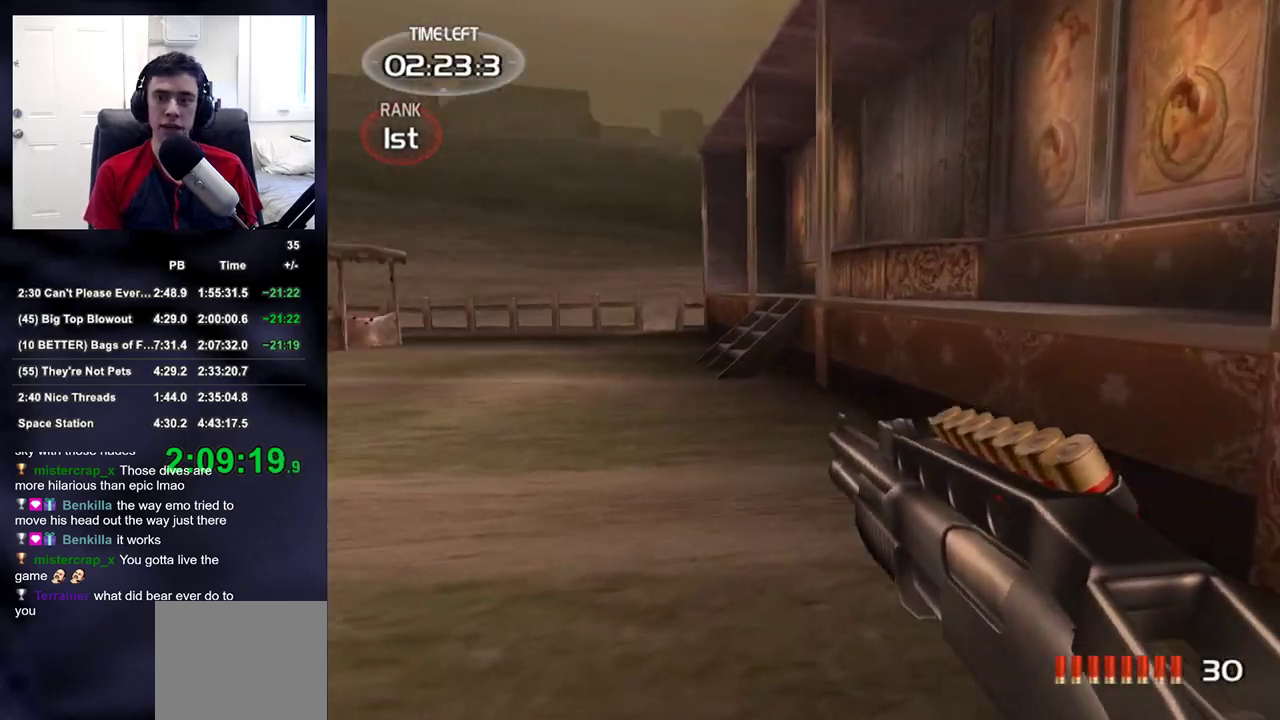
{"buttons": [], "left_stick": "left", "right_stick": "center", "events": [[167, "left_stick", "down-right"], [317, "left_stick", "down-left"], [383, "left_stick", "left"], [400, "right_stick", "center"]]}
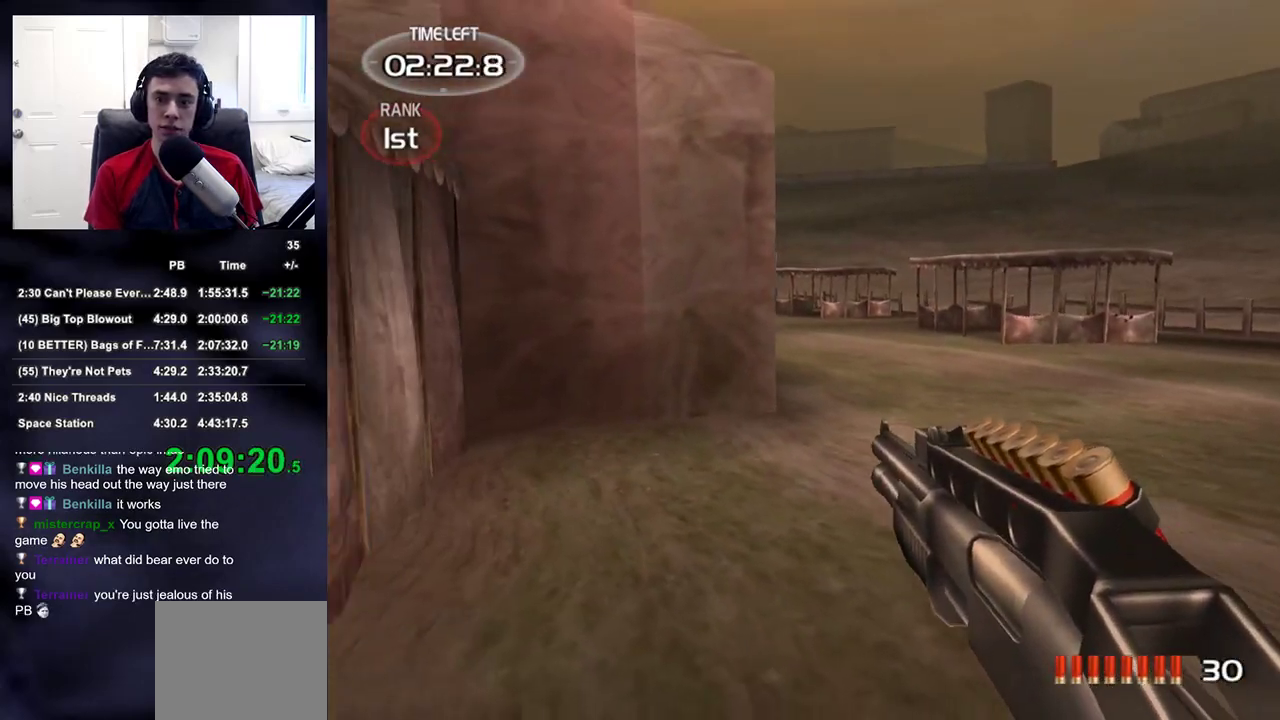
{"buttons": [], "left_stick": "up", "right_stick": "center", "events": [[33, "right_stick", "left"], [200, "left_stick", "up-left"], [350, "left_stick", "up"], [483, "right_stick", "center"]]}
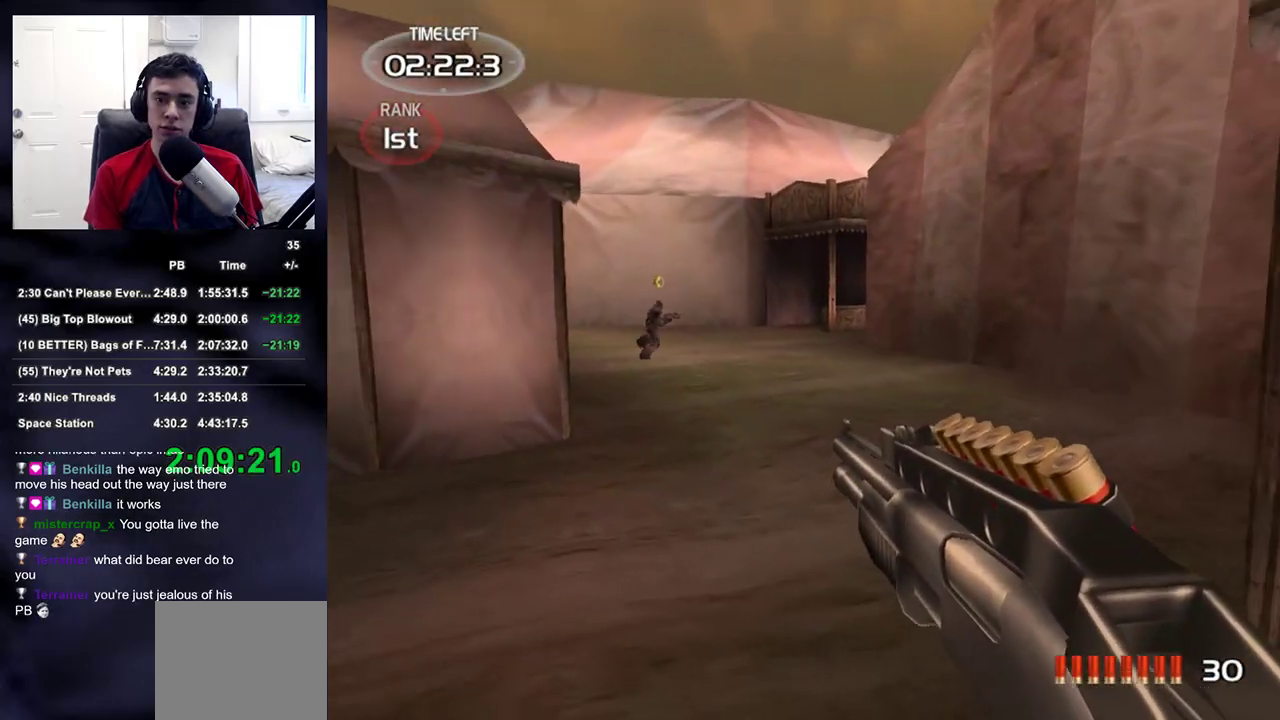
{"buttons": [], "left_stick": "up", "right_stick": "right", "events": [[283, "right_stick", "left"], [350, "right_stick", "center"], [450, "right_stick", "right"]]}
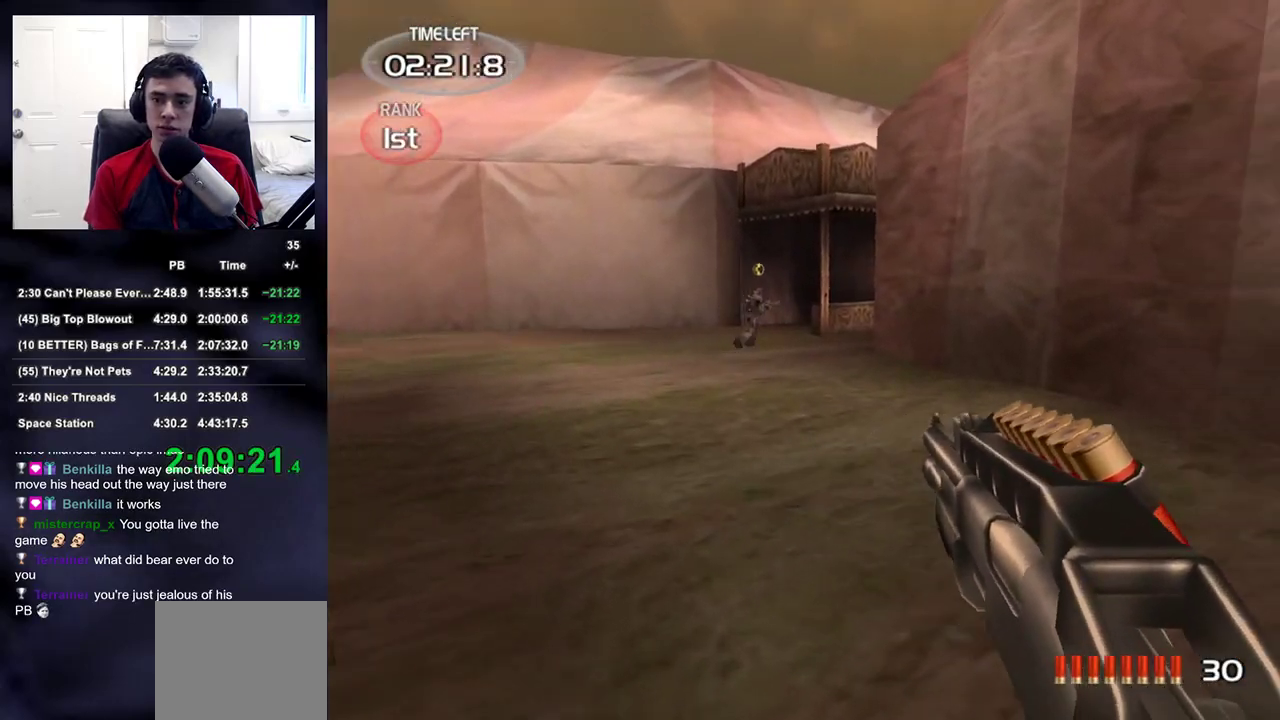
{"buttons": [], "left_stick": "up", "right_stick": "down-right", "events": [[50, "DPAD_RIGHT", "down"], [50, "R1", "down"], [50, "right_stick", "center"], [133, "DPAD_LEFT", "down"], [133, "DPAD_RIGHT", "up"], [267, "R1", "up"], [300, "DPAD_LEFT", "up"], [500, "right_stick", "down-right"]]}
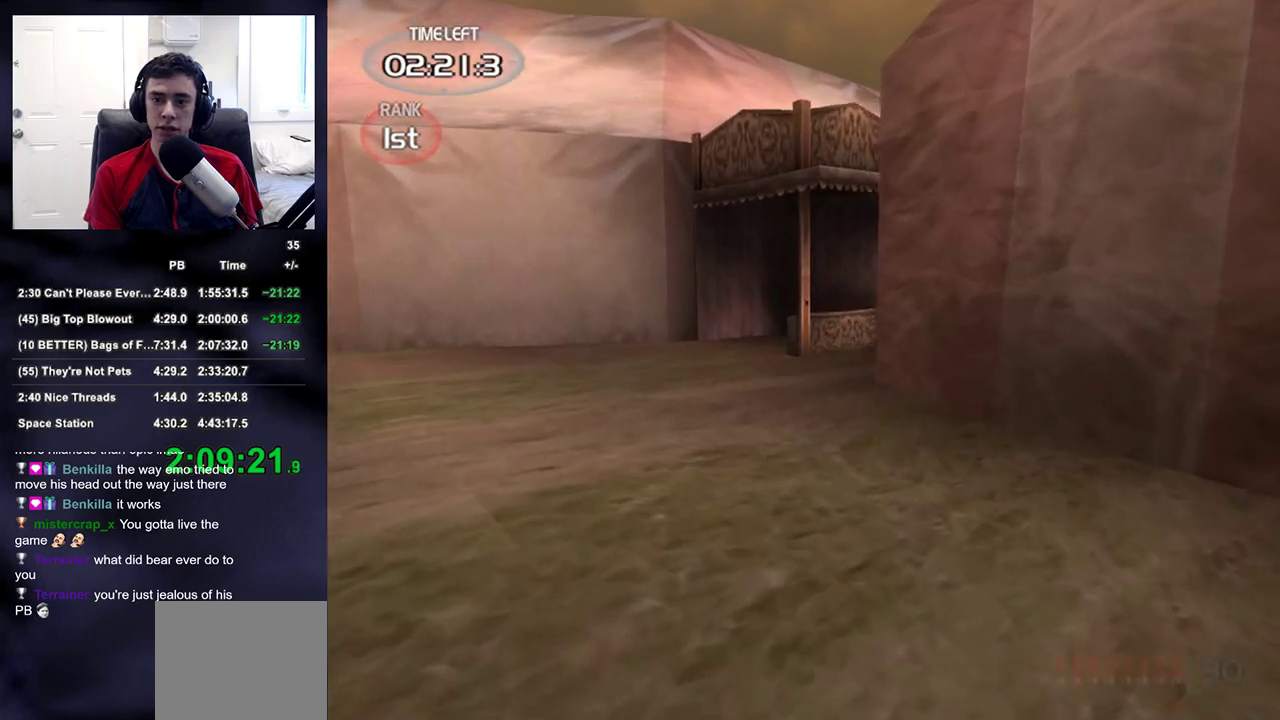
{"buttons": [], "left_stick": "up", "right_stick": "center", "events": [[83, "right_stick", "center"], [250, "right_stick", "down-right"], [400, "right_stick", "center"]]}
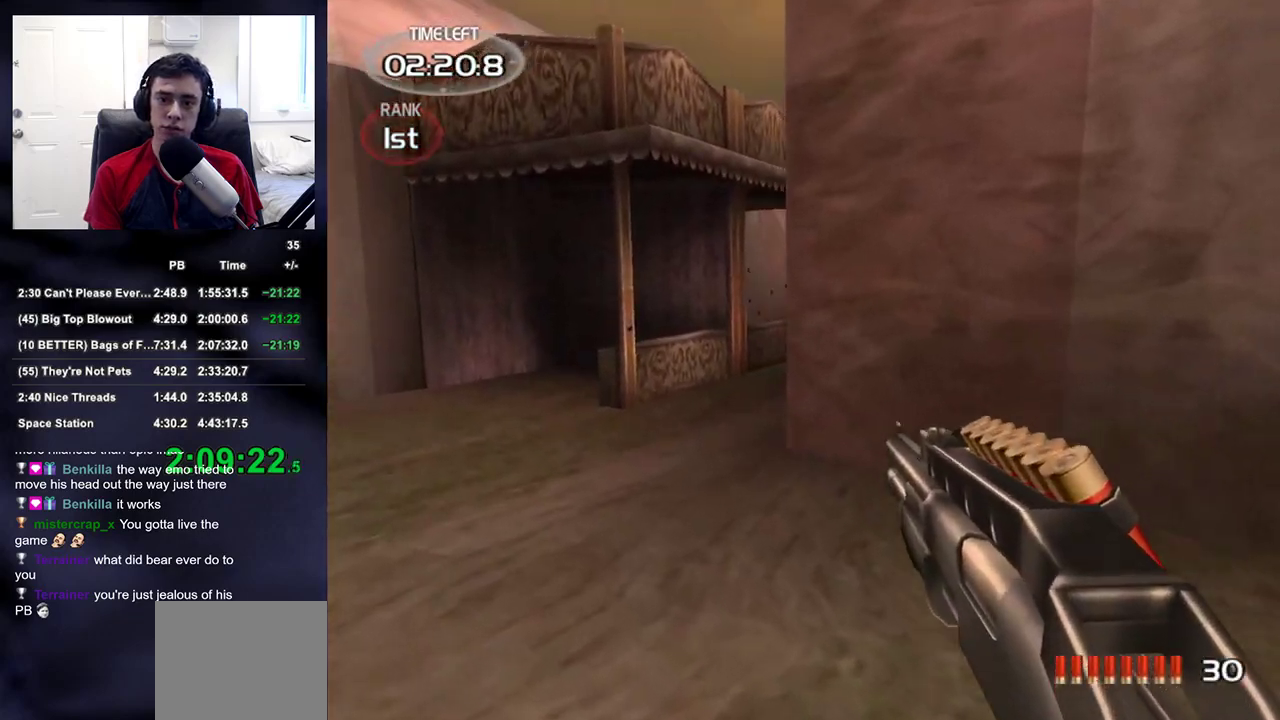
{"buttons": [], "left_stick": "up", "right_stick": "center", "events": [[83, "right_stick", "right"], [200, "right_stick", "center"]]}
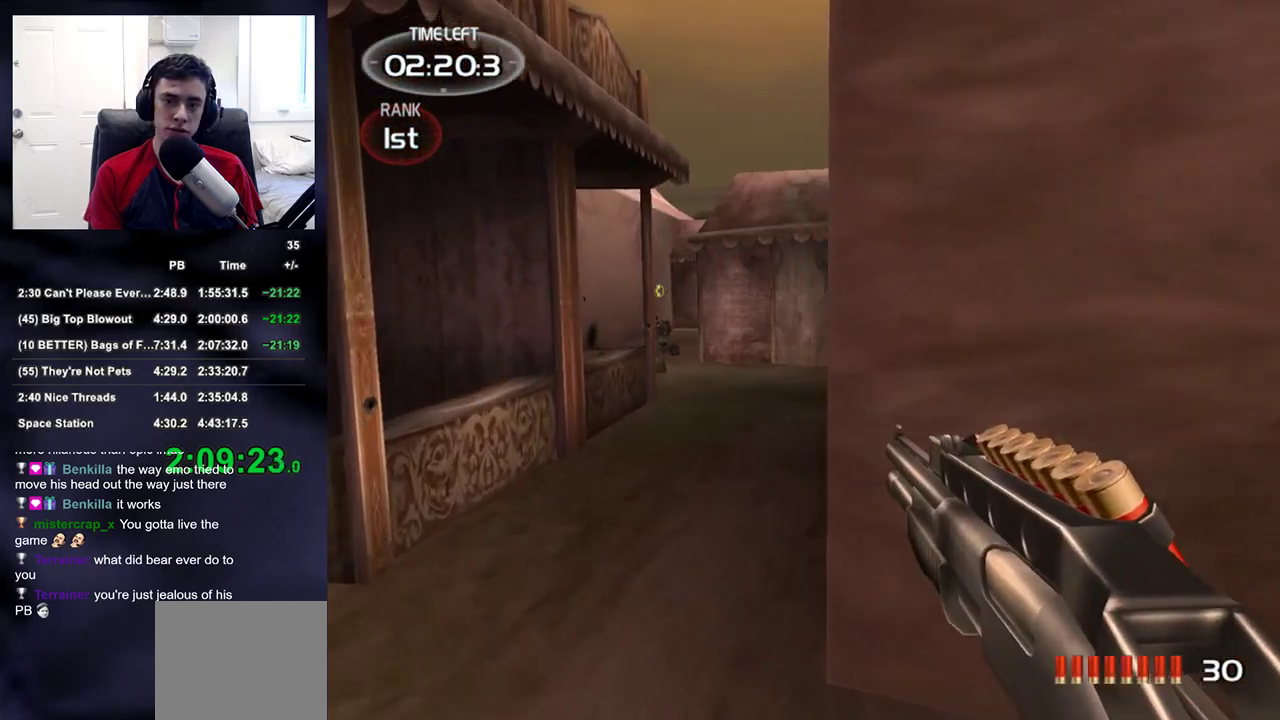
{"buttons": [], "left_stick": "up", "right_stick": "down-left", "events": [[50, "R1", "down"], [167, "DPAD_RIGHT", "down"], [167, "R1", "up"], [233, "DPAD_LEFT", "down"], [233, "DPAD_RIGHT", "up"], [233, "DPAD_UP", "down"], [250, "DPAD_UP", "up"], [283, "DPAD_LEFT", "up"], [300, "DPAD_LEFT", "down"], [333, "DPAD_LEFT", "up"], [500, "right_stick", "down-left"]]}
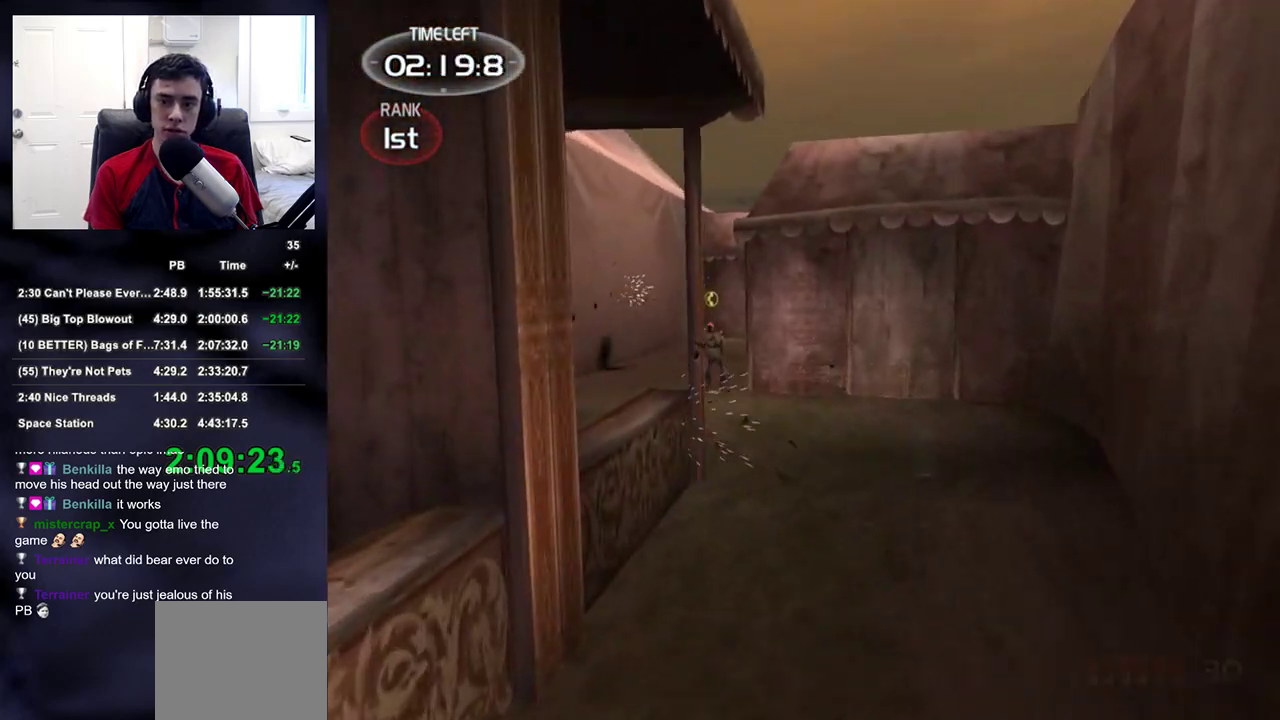
{"buttons": ["R1"], "left_stick": "up", "right_stick": "center", "events": [[83, "right_stick", "center"], [317, "right_stick", "down"], [400, "right_stick", "center"], [417, "R1", "down"]]}
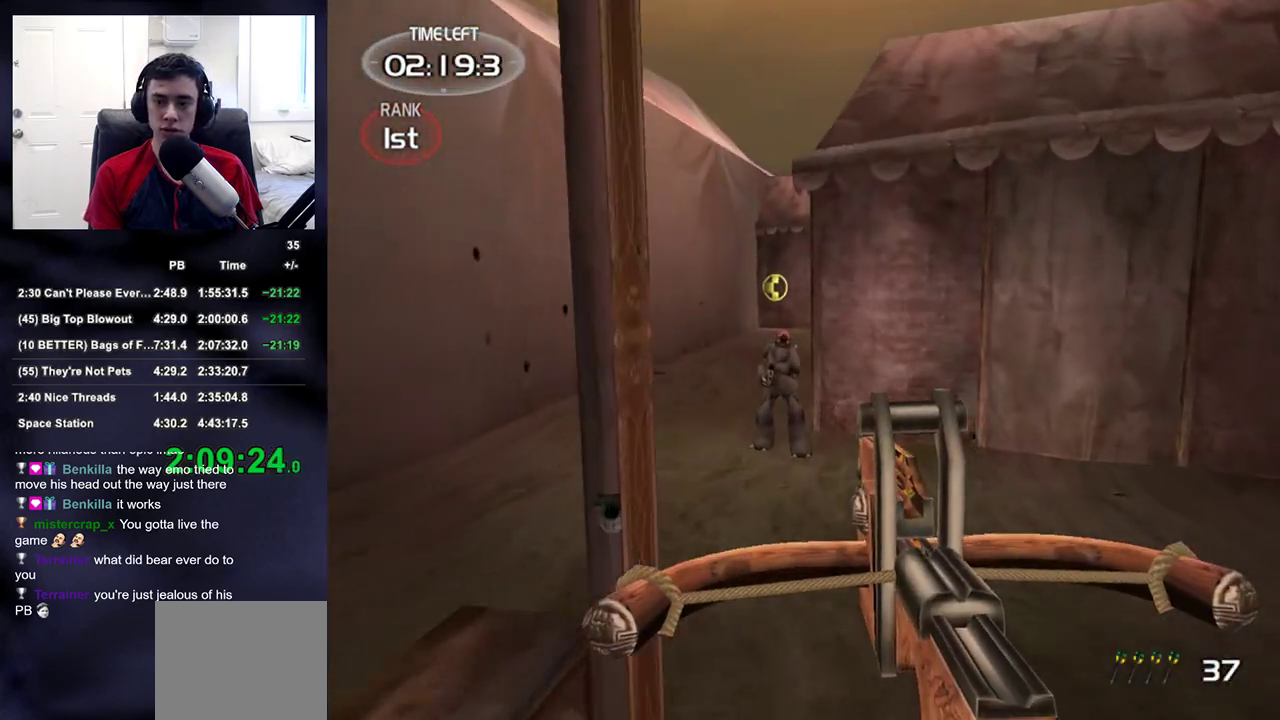
{"buttons": [], "left_stick": "left", "right_stick": "center", "events": [[33, "R1", "up"], [50, "DPAD_RIGHT", "down"], [133, "DPAD_RIGHT", "up"], [267, "right_stick", "down-right"], [350, "left_stick", "left"], [417, "right_stick", "center"]]}
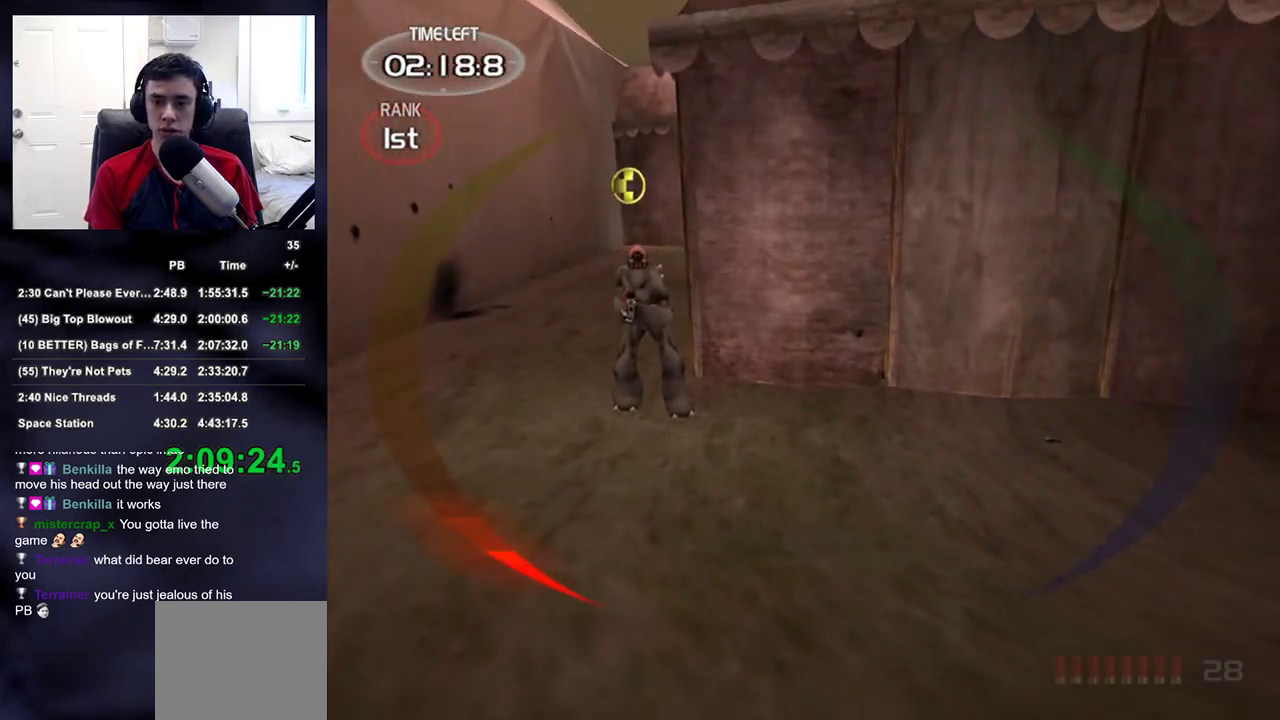
{"buttons": ["R2"], "left_stick": "center", "right_stick": "center", "events": [[33, "left_stick", "center"], [50, "right_stick", "left"], [100, "left_stick", "down"], [100, "right_stick", "up-left"], [150, "R2", "down"], [200, "right_stick", "center"], [383, "left_stick", "center"]]}
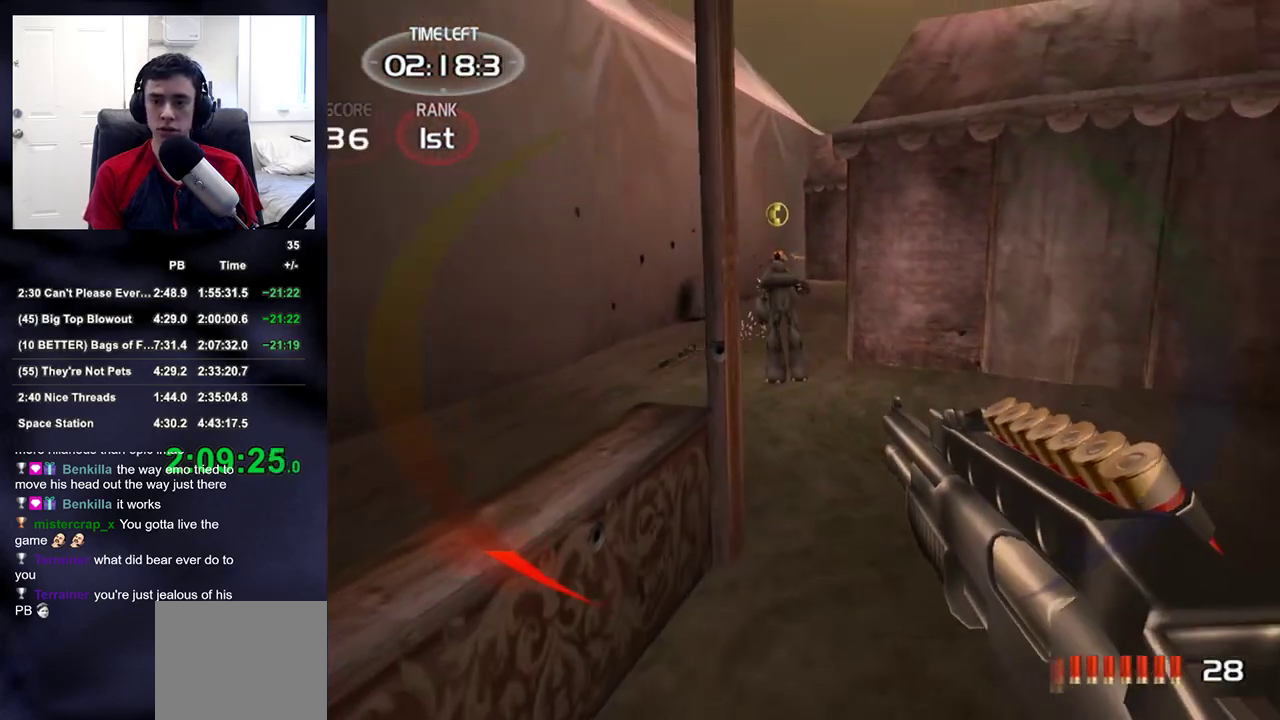
{"buttons": [], "left_stick": "up", "right_stick": "center", "events": [[33, "left_stick", "up-right"], [150, "left_stick", "up"], [217, "DPAD_RIGHT", "down"], [250, "R2", "up"], [283, "DPAD_LEFT", "down"], [283, "DPAD_RIGHT", "up"], [400, "DPAD_LEFT", "up"]]}
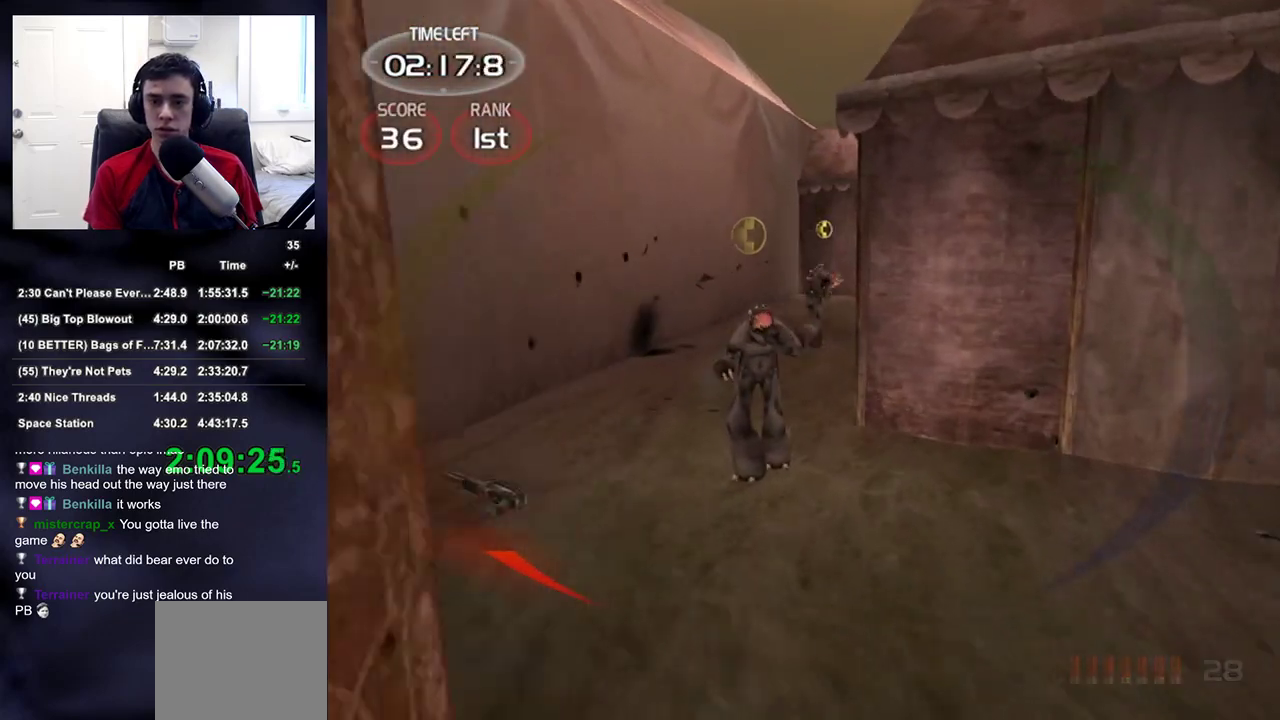
{"buttons": [], "left_stick": "up-left", "right_stick": "center", "events": [[167, "left_stick", "up-left"], [267, "right_stick", "down-right"], [433, "right_stick", "center"]]}
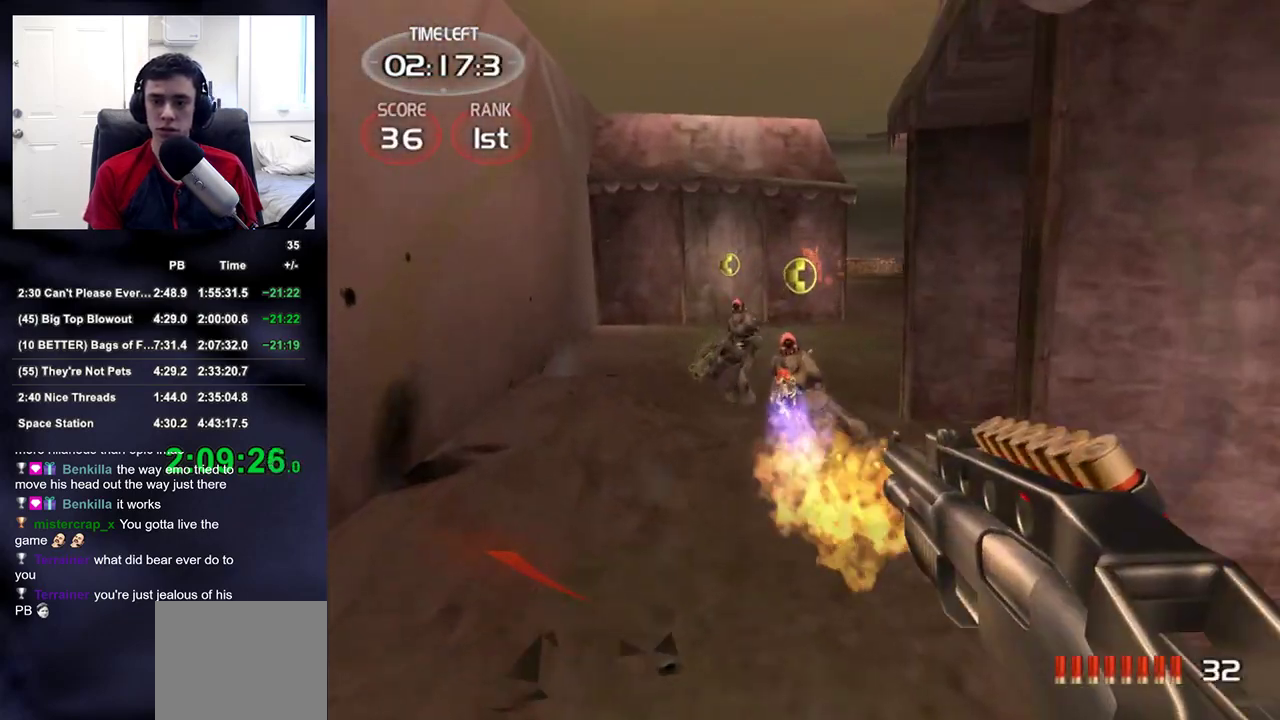
{"buttons": [], "left_stick": "center", "right_stick": "right", "events": [[17, "right_stick", "right"], [50, "R1", "down"], [100, "right_stick", "center"], [150, "right_stick", "down-right"], [233, "DPAD_RIGHT", "down"], [283, "DPAD_DOWN", "down"], [283, "right_stick", "center"], [300, "DPAD_DOWN", "up"], [300, "DPAD_LEFT", "down"], [300, "DPAD_RIGHT", "up"], [350, "DPAD_LEFT", "up"], [350, "R1", "up"], [350, "left_stick", "left"], [350, "right_stick", "right"], [500, "left_stick", "center"]]}
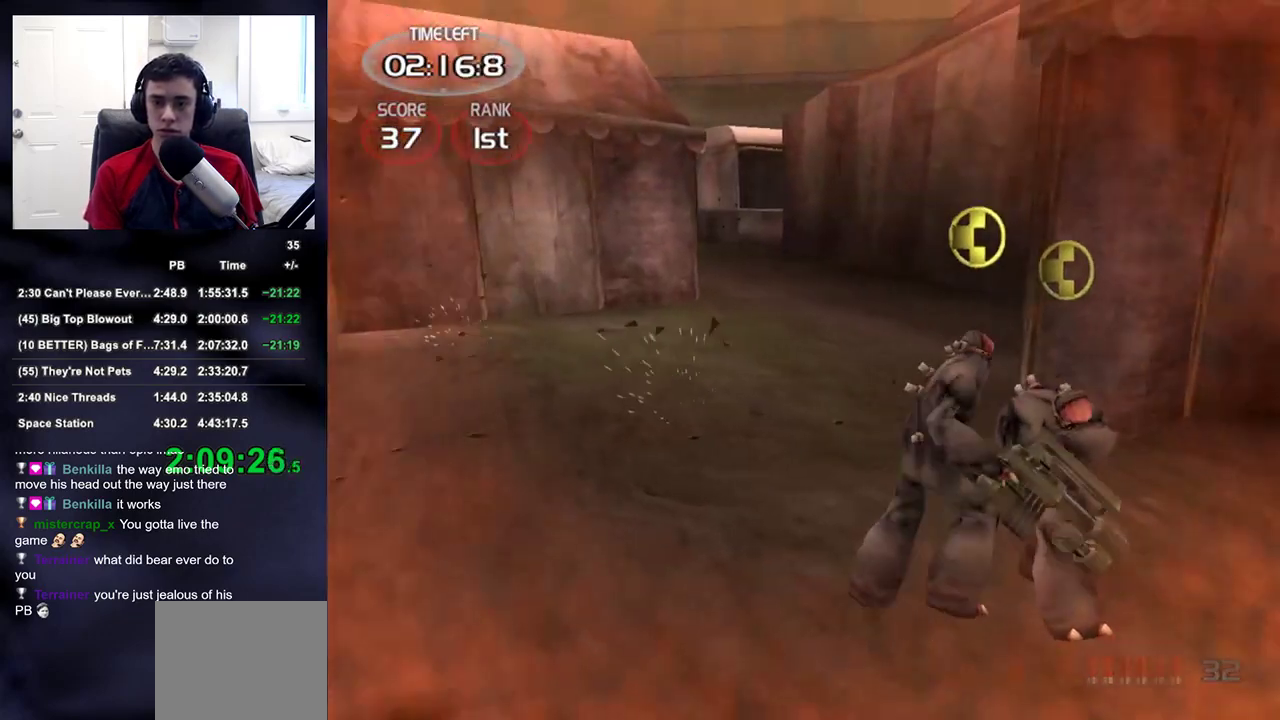
{"buttons": ["R1"], "left_stick": "up-left", "right_stick": "center", "events": [[17, "right_stick", "center"], [67, "right_stick", "right"], [283, "right_stick", "down-left"], [317, "left_stick", "up-left"], [367, "R1", "down"], [483, "right_stick", "center"]]}
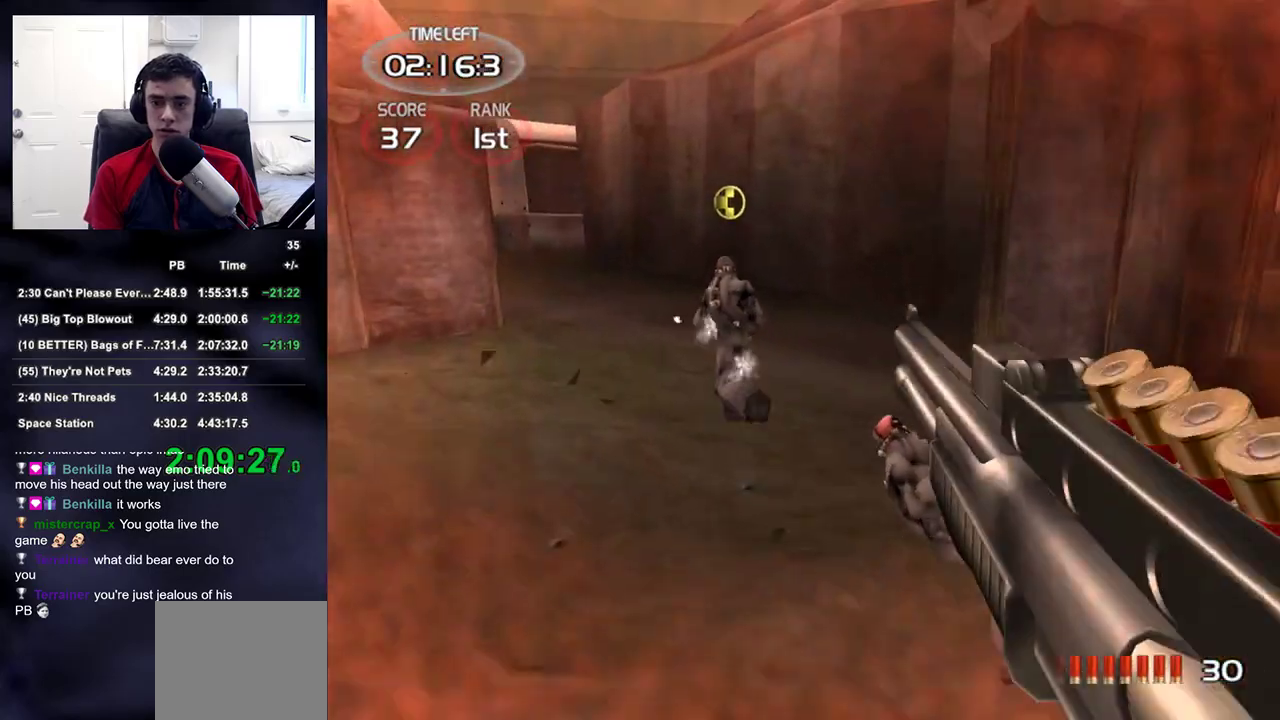
{"buttons": [], "left_stick": "up", "right_stick": "left", "events": [[17, "right_stick", "left"], [67, "DPAD_DOWN", "down"], [67, "DPAD_RIGHT", "down"], [83, "left_stick", "center"], [117, "DPAD_LEFT", "down"], [117, "DPAD_RIGHT", "up"], [133, "DPAD_DOWN", "up"], [133, "right_stick", "center"], [183, "R1", "up"], [250, "DPAD_LEFT", "up"], [350, "left_stick", "up-right"], [400, "right_stick", "down-right"], [417, "left_stick", "up"], [483, "right_stick", "left"]]}
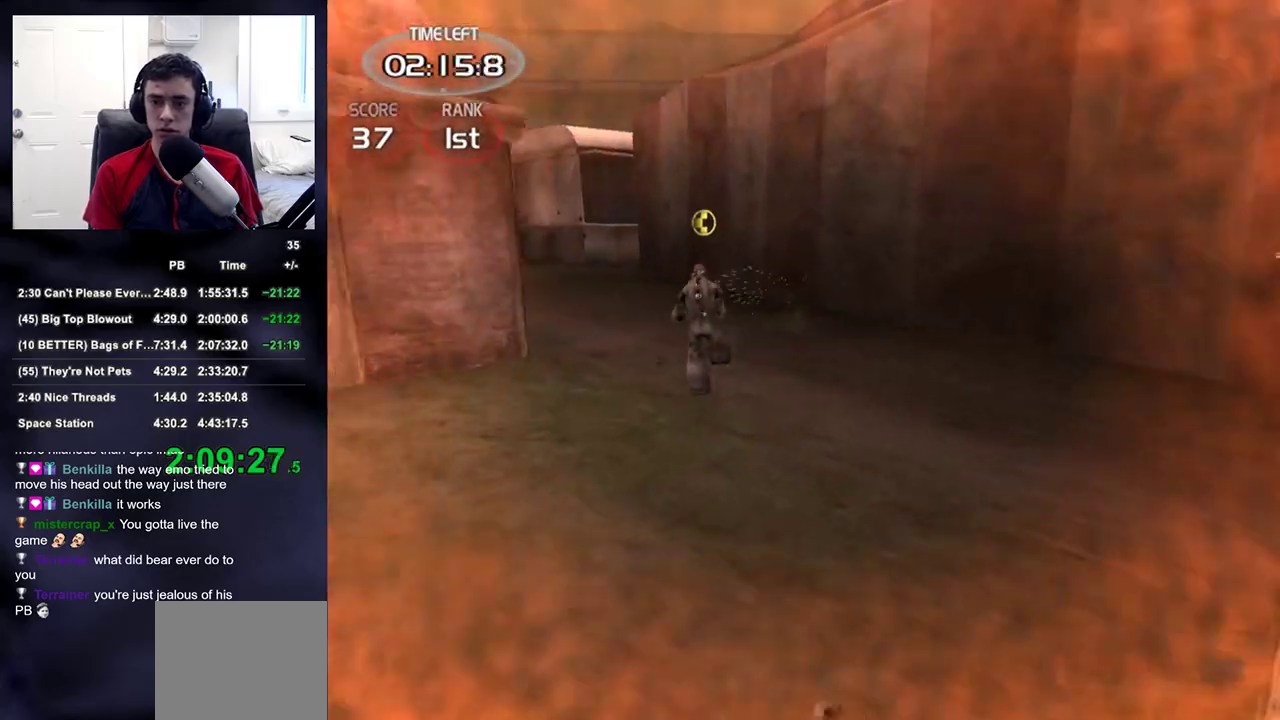
{"buttons": ["R1", "DPAD_RIGHT"], "left_stick": "up", "right_stick": "center", "events": [[100, "right_stick", "center"], [233, "R1", "down"], [400, "right_stick", "left"], [483, "right_stick", "center"], [500, "DPAD_RIGHT", "down"]]}